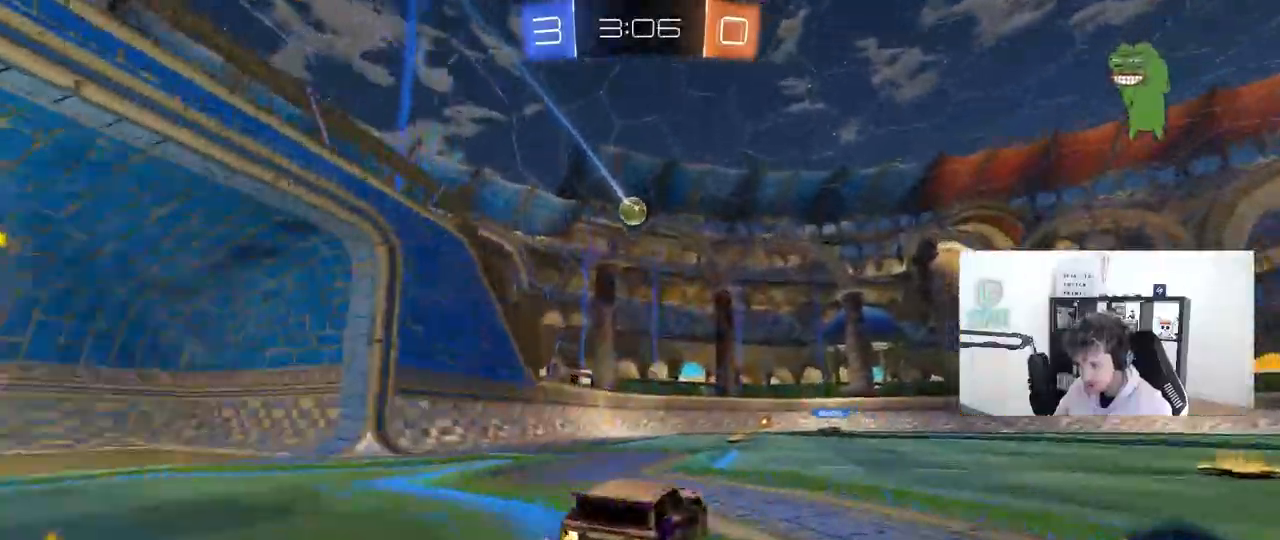
Gameplay with keyboard and mouse; each line is a JSON object with the keys and mouse buttons held at the frame after it. "events" lists presses ("down") and releases ("up") of "1", "2", "3", "4", "5", "a", "alt", "c", "caps_lock", "ctrl", "d", "e", "f", "g", "q", "r", "s", "shift", "space", "t", "tab", "v", "w", "x", "z", "mouse_left", "mouse_wheel" and "mouse_right" between this image and that frame as [ms after this image, input, new state], when the widget could be followed in between. "mouse_left", "mouse_wheel", "mouse_right" = the "left", "wheel", "right" buttons of the "mouse" list. No other keys are recorded. "wheel" means that the mouse wheel is clicked or scrolled. "mouse_move" is the direction in which the mouse moves at that frame (one of eight, or "still"), when it could be read.
{"keys": ["a", "shift", "w"], "mouse": [], "mouse_move": "still", "events": [[83, "mouse_left", "down"], [133, "d", "down"], [283, "d", "up"], [317, "a", "down"], [417, "mouse_left", "up"], [467, "shift", "down"]]}
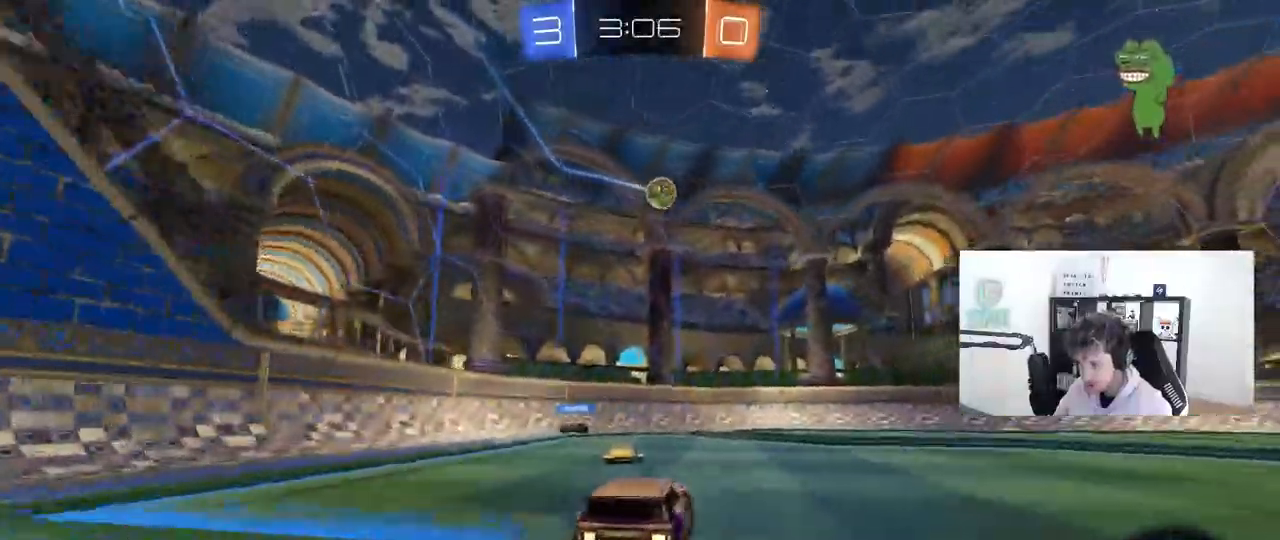
{"keys": ["a", "w"], "mouse": [], "mouse_move": "still", "events": [[150, "shift", "up"]]}
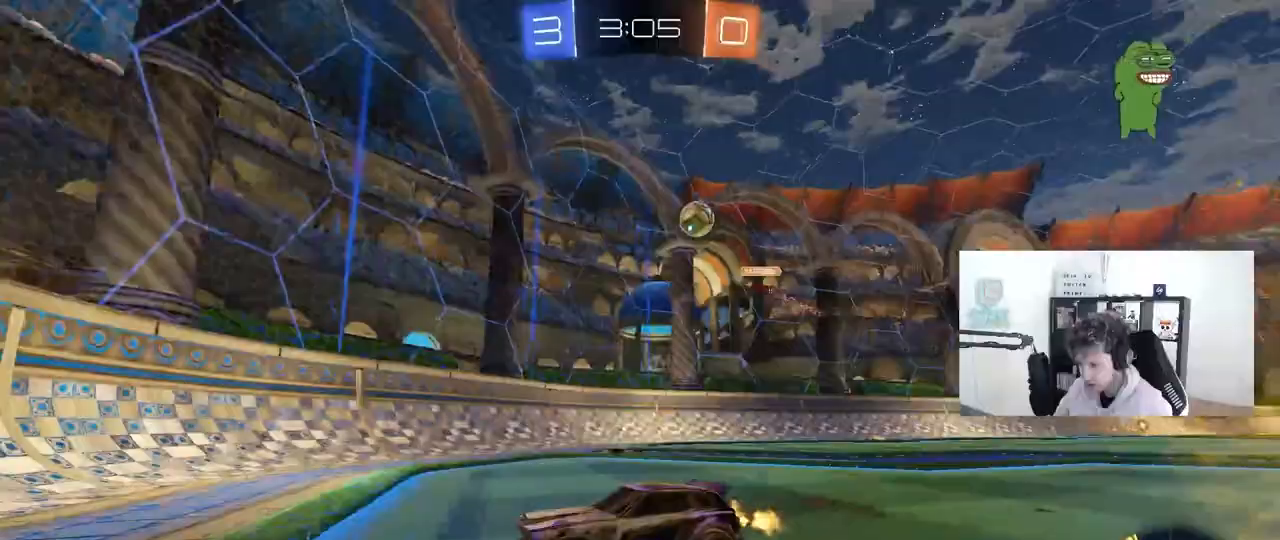
{"keys": ["a", "w"], "mouse": [], "mouse_move": "still", "events": [[33, "shift", "down"], [117, "shift", "up"]]}
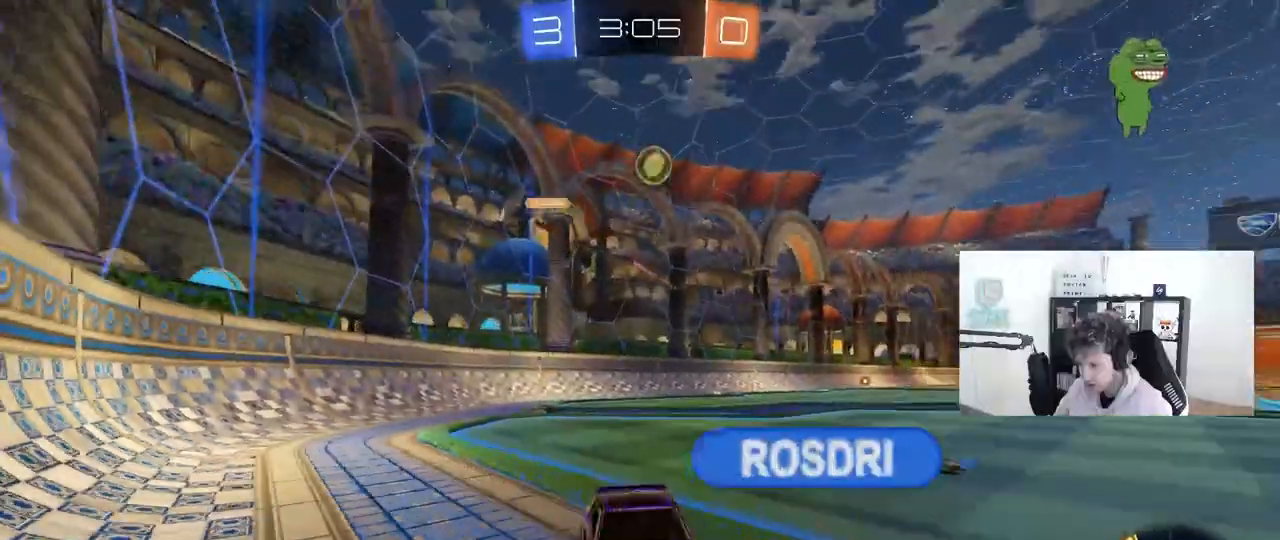
{"keys": ["a", "w"], "mouse": [], "mouse_move": "still", "events": [[83, "a", "up"], [467, "a", "down"]]}
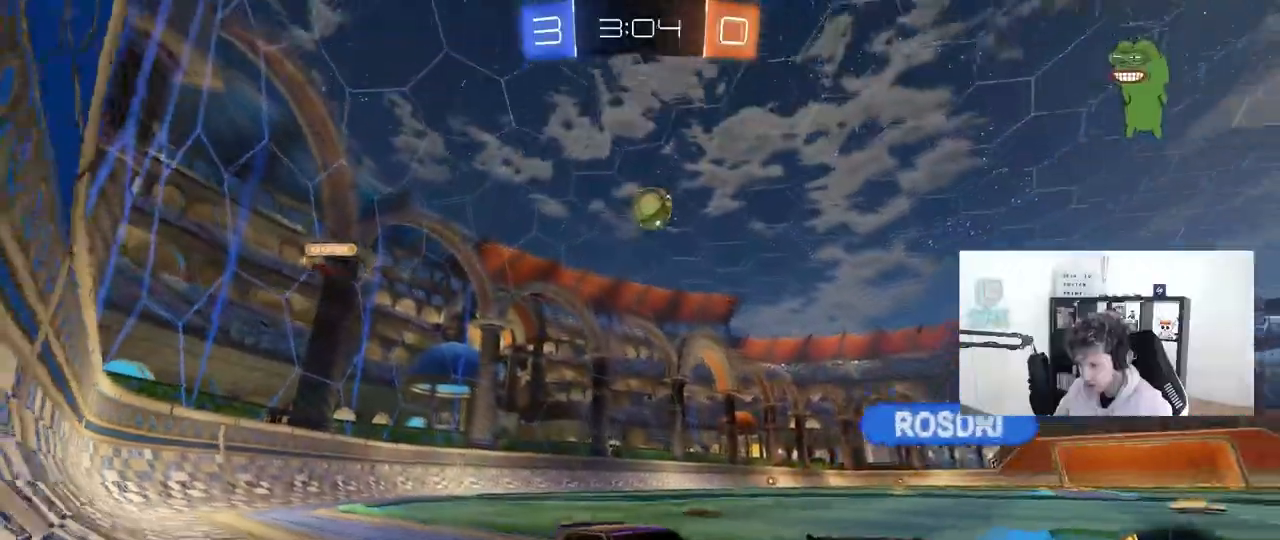
{"keys": ["d", "w"], "mouse": [], "mouse_move": "still", "events": [[100, "a", "up"], [200, "d", "down"], [283, "d", "up"], [483, "d", "down"]]}
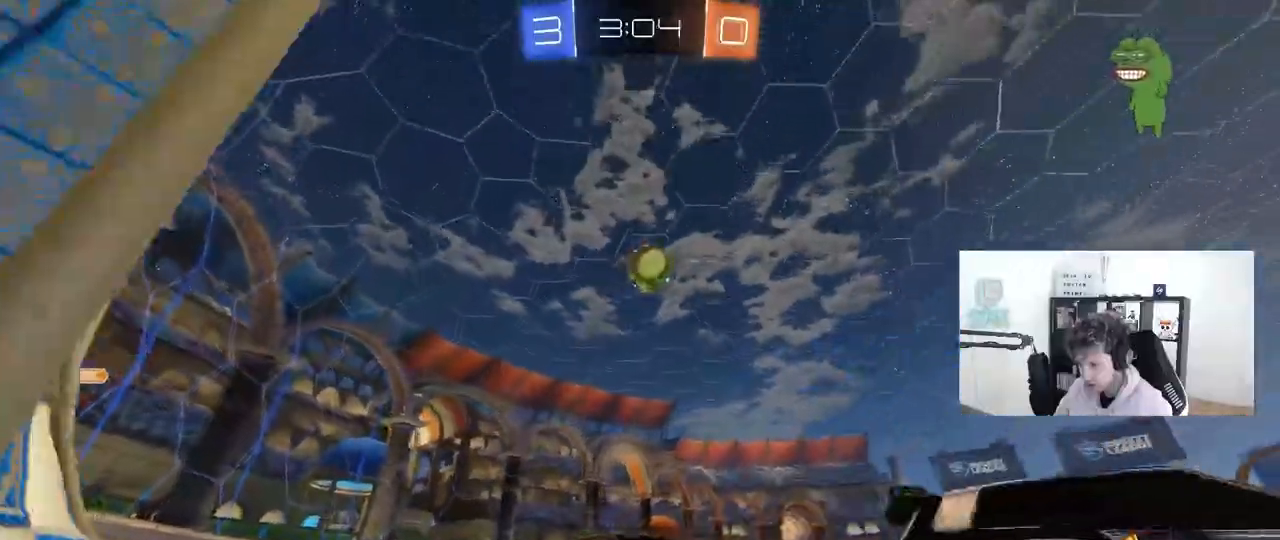
{"keys": ["w"], "mouse": [], "mouse_move": "still", "events": [[33, "d", "up"], [267, "a", "down"], [400, "a", "up"]]}
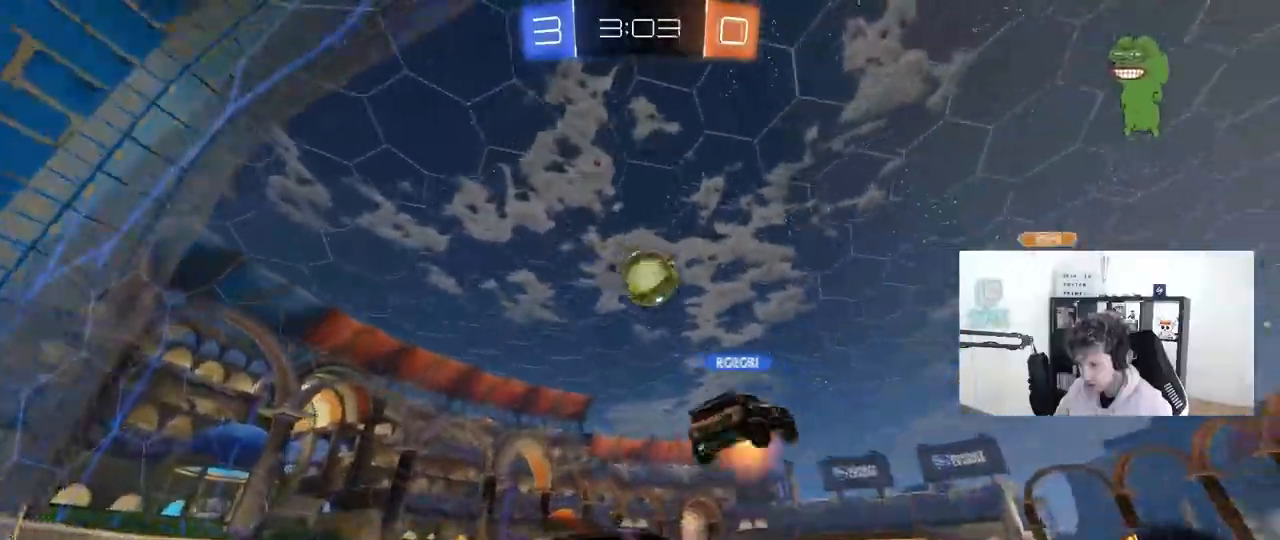
{"keys": ["a", "d", "s"], "mouse": [], "mouse_move": "still", "events": [[183, "a", "down"], [233, "a", "up"], [283, "d", "down"], [283, "w", "up"], [350, "a", "down"], [367, "s", "down"]]}